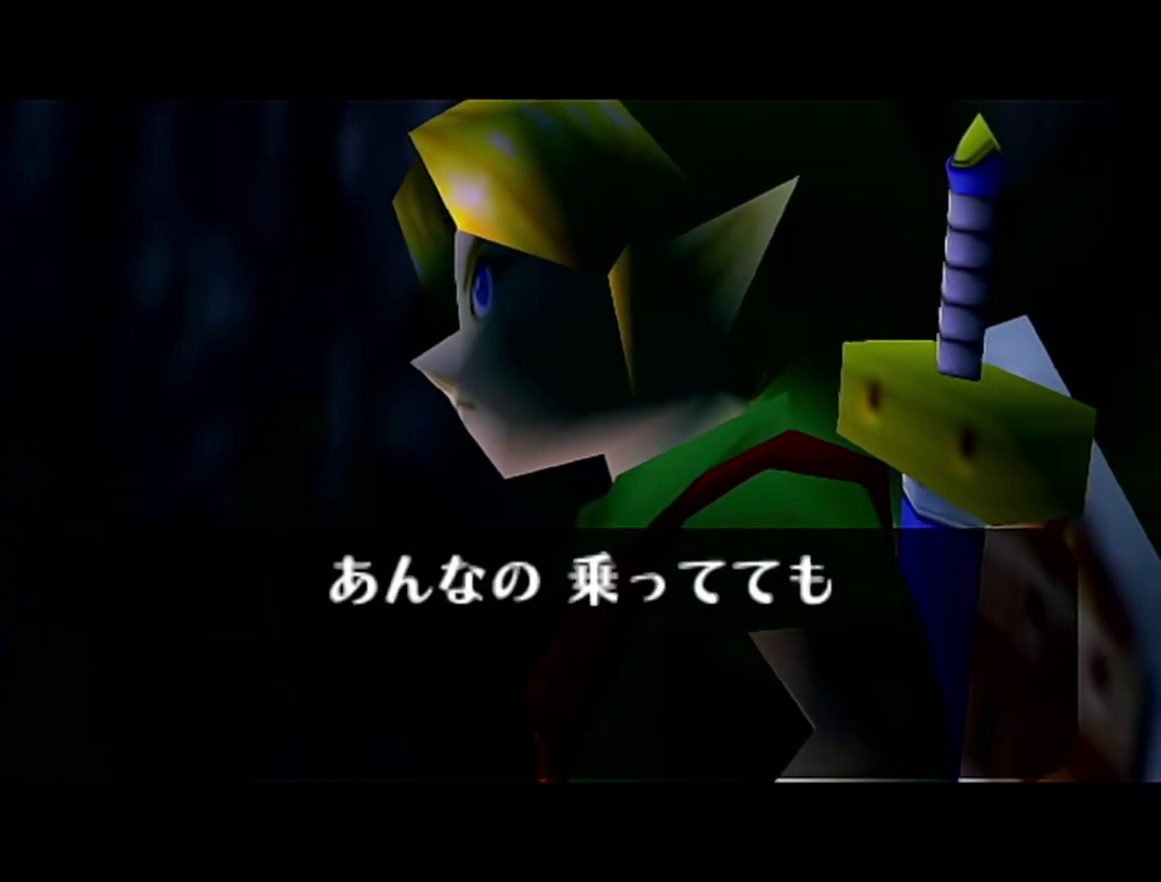
Gameplay with a controller (Nintendo layout); each line is a JSON object with the inputs held at the frame after it. "events" lists button and stick changes between this image and that frame as [ms after this image, input, new state], when the widget could be followed in between. Not read: L3 R3.
{"buttons": ["B"], "left_stick": "center", "events": [[150, "B", "up"], [250, "B", "down"], [433, "A", "down"], [433, "B", "up"], [483, "A", "up"], [483, "B", "down"]]}
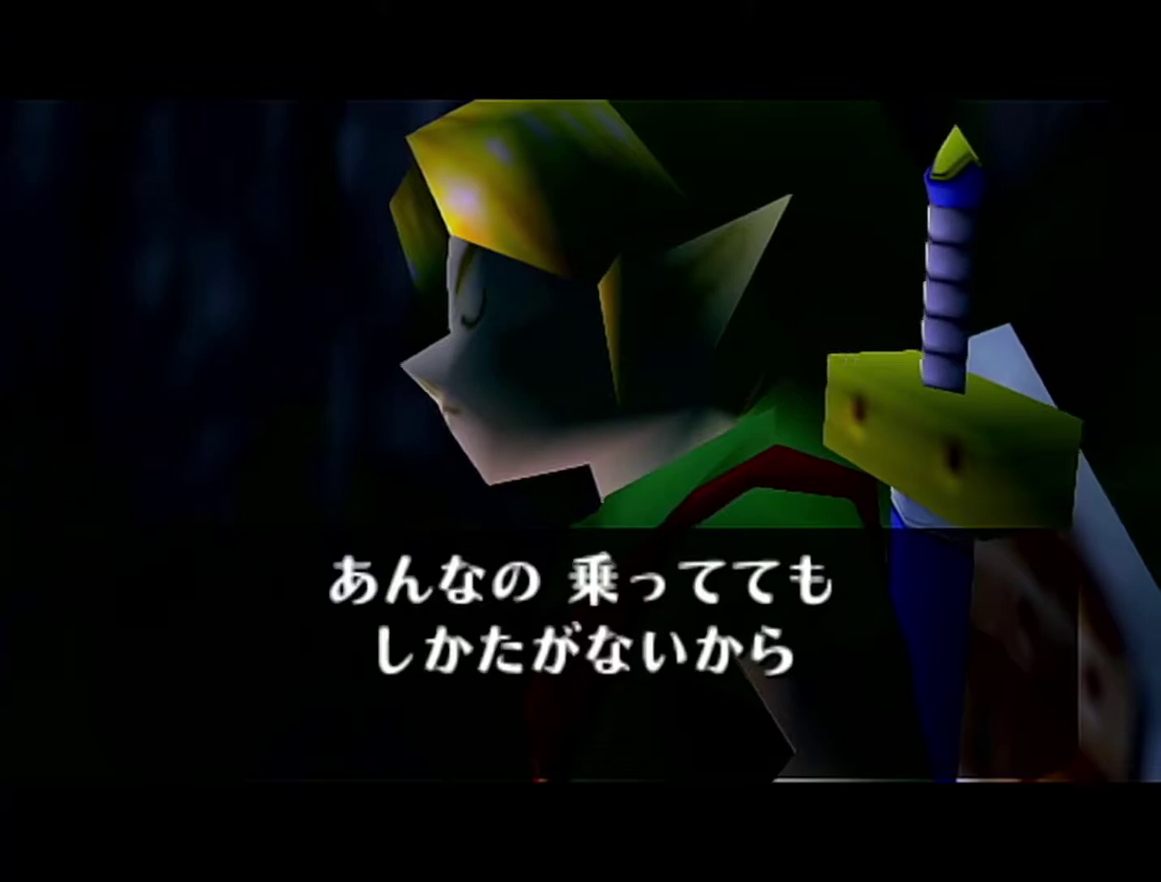
{"buttons": ["B"], "left_stick": "center", "events": [[183, "A", "down"], [183, "B", "up"], [250, "A", "up"], [250, "B", "down"], [300, "A", "down"], [300, "B", "up"], [367, "A", "up"], [367, "B", "down"], [433, "A", "down"], [433, "B", "up"], [500, "A", "up"], [500, "B", "down"]]}
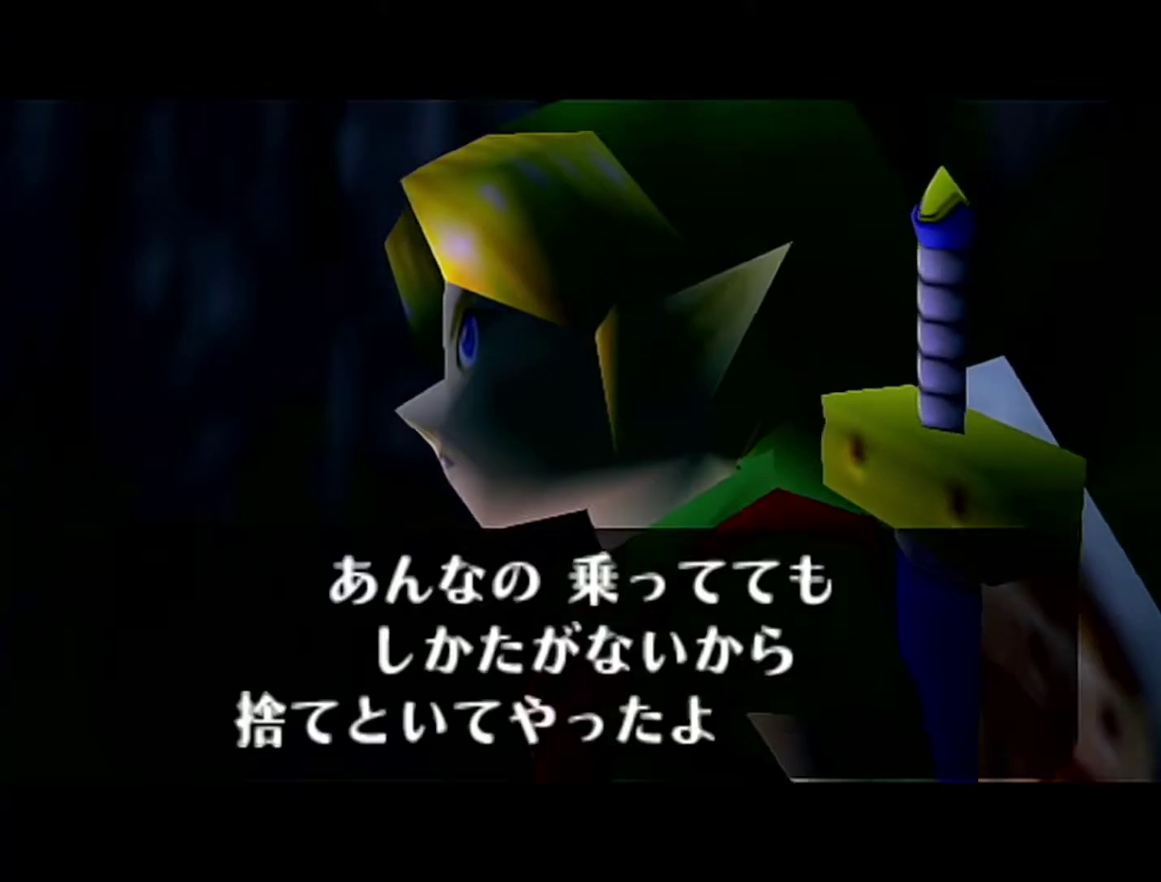
{"buttons": ["B"], "left_stick": "center", "events": [[17, "B", "up"], [83, "A", "down"], [117, "A", "up"], [117, "B", "down"], [150, "B", "up"], [183, "A", "down"], [217, "A", "up"], [217, "B", "down"], [267, "A", "down"], [267, "B", "up"], [333, "A", "up"], [367, "B", "down"], [400, "B", "up"], [433, "A", "down"], [467, "A", "up"], [467, "B", "down"]]}
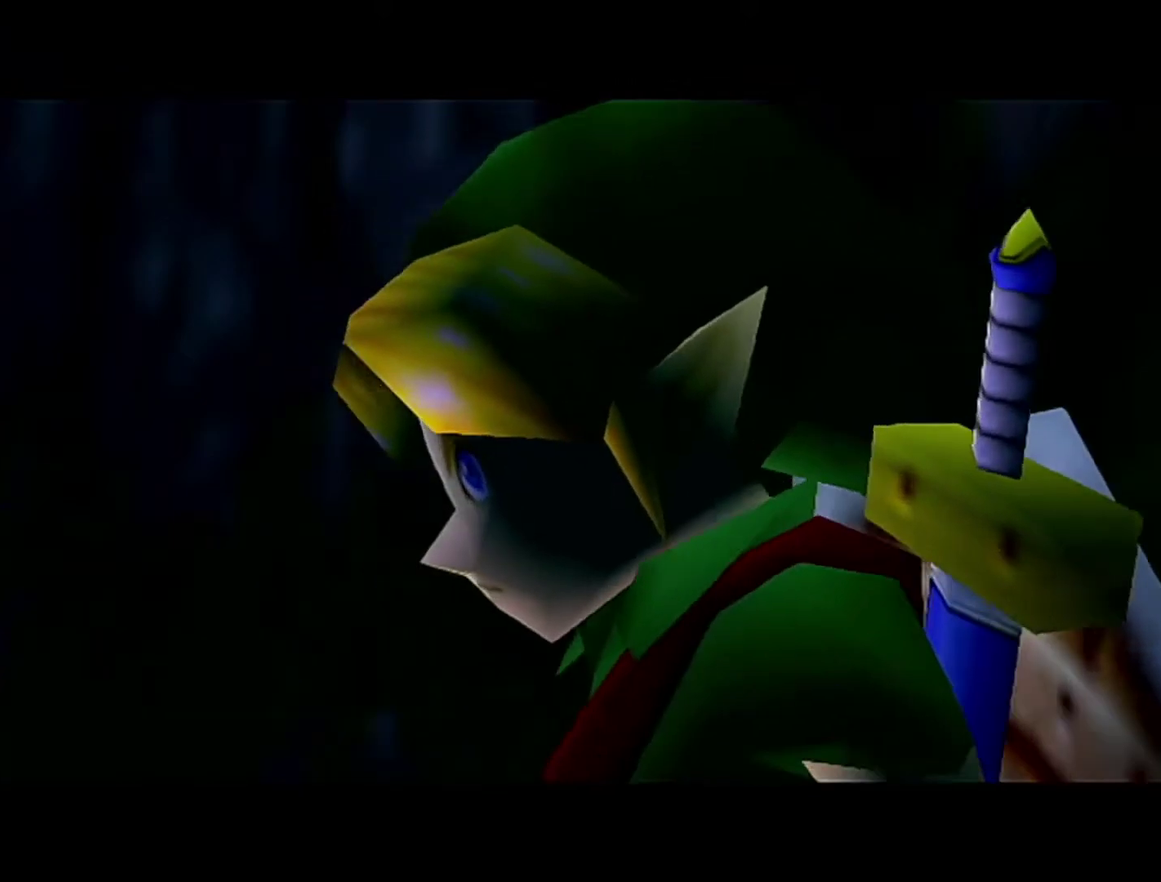
{"buttons": [], "left_stick": "center", "events": [[17, "A", "down"], [17, "B", "up"], [117, "A", "up"], [117, "B", "down"], [117, "Z", "down"], [183, "A", "down"], [183, "B", "up"], [233, "A", "up"], [333, "Z", "up"]]}
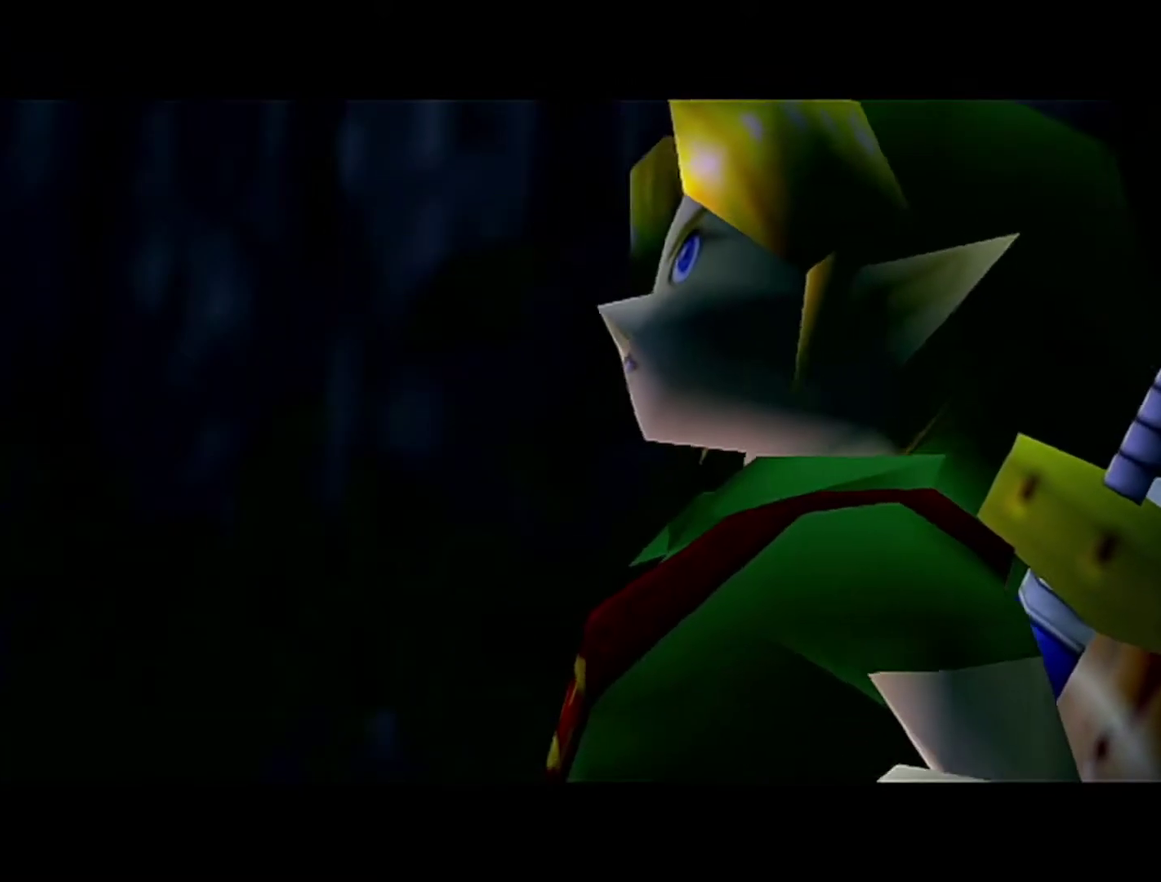
{"buttons": [], "left_stick": "center", "events": [[83, "Z", "down"], [250, "Z", "up"]]}
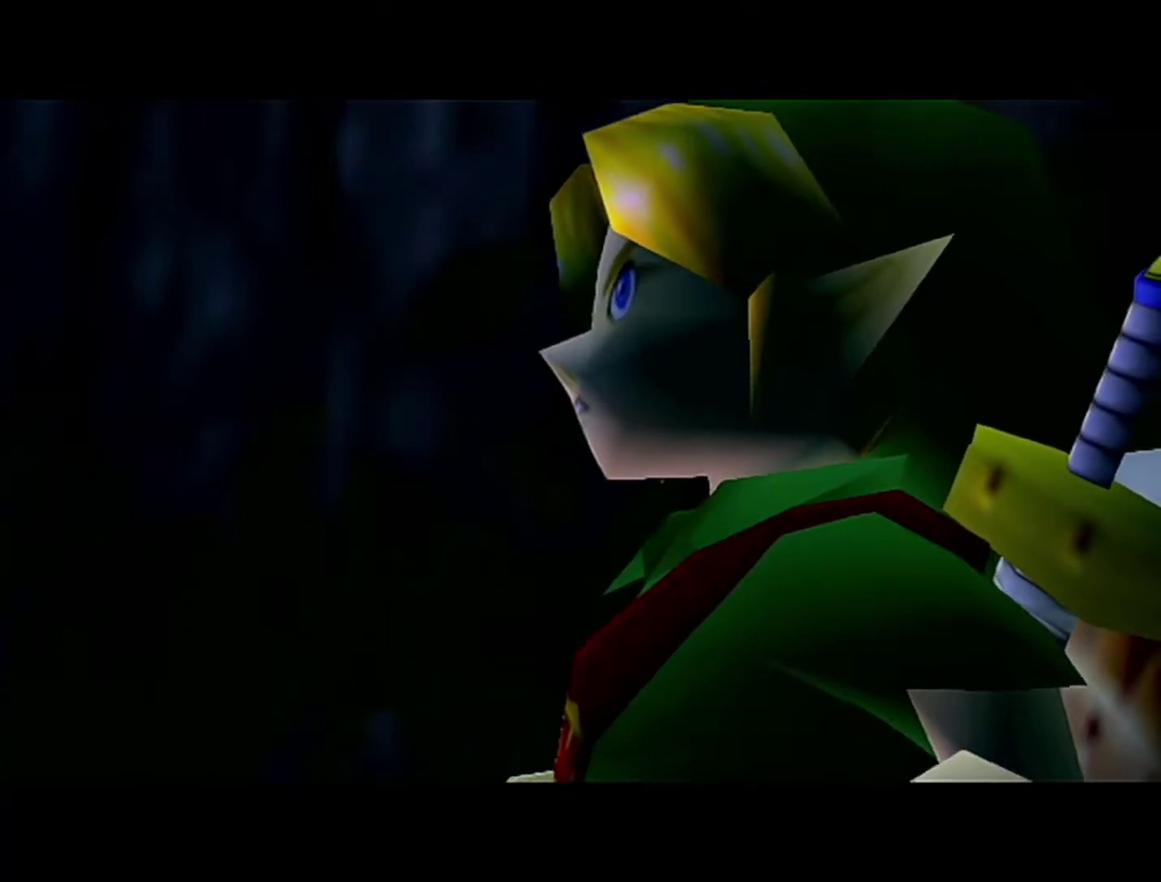
{"buttons": [], "left_stick": "center", "events": []}
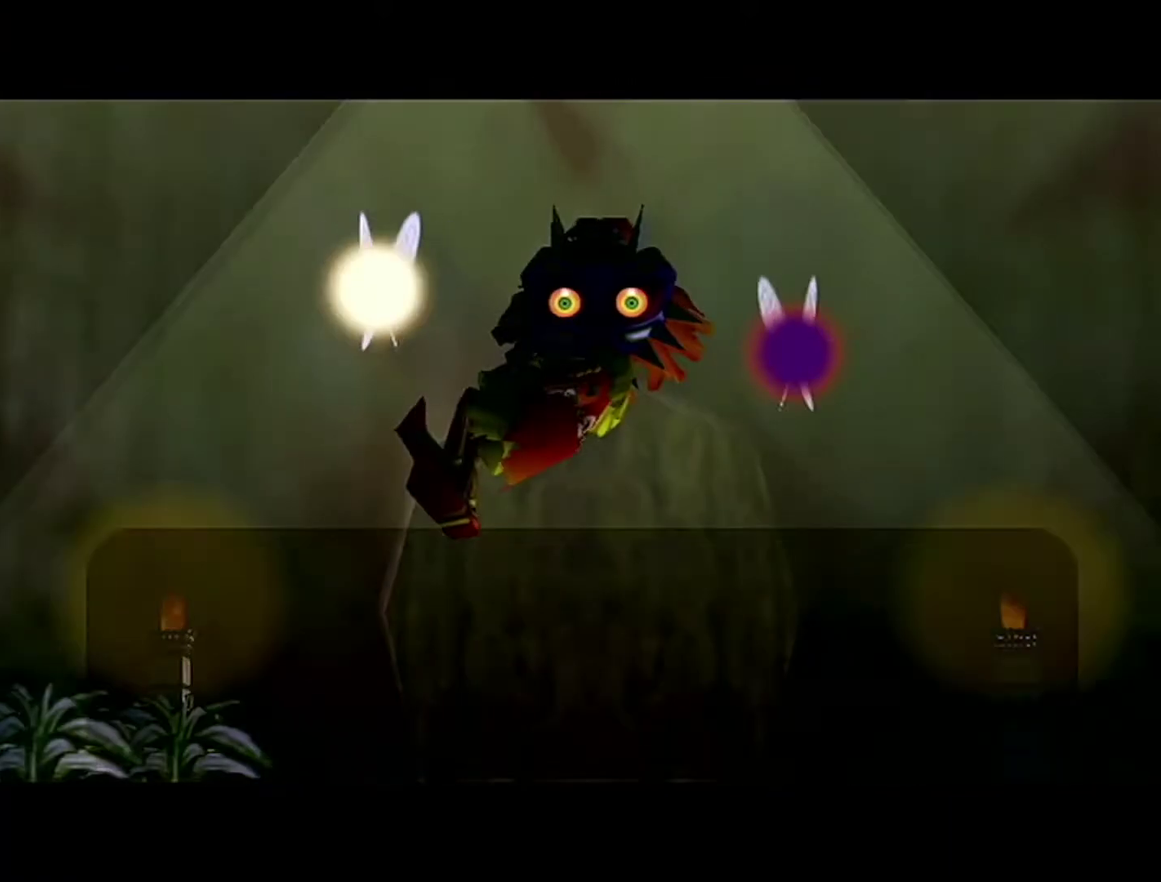
{"buttons": [], "left_stick": "center", "events": []}
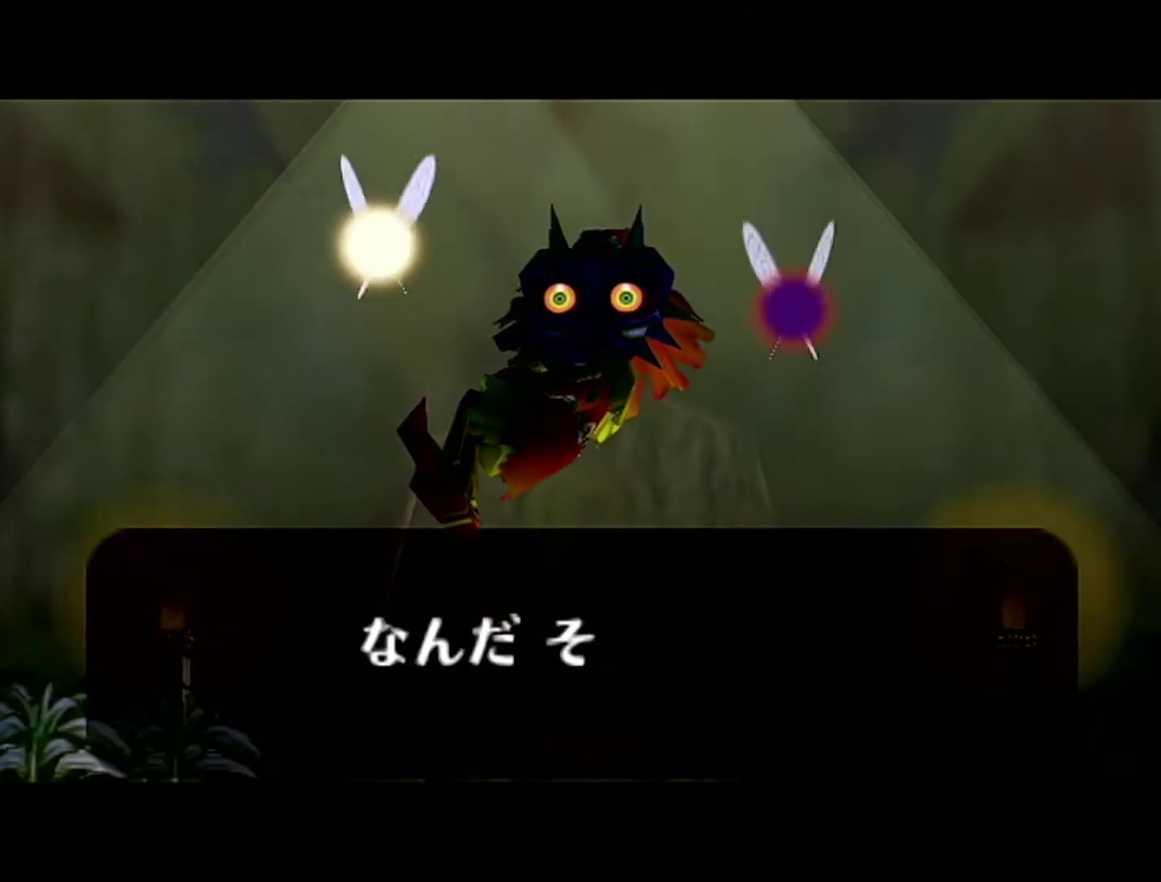
{"buttons": ["A"], "left_stick": "center", "events": [[83, "Z", "down"], [117, "B", "down"], [150, "Z", "up"], [183, "B", "up"], [300, "A", "down"], [367, "A", "up"], [367, "B", "down"], [433, "B", "up"], [467, "A", "down"]]}
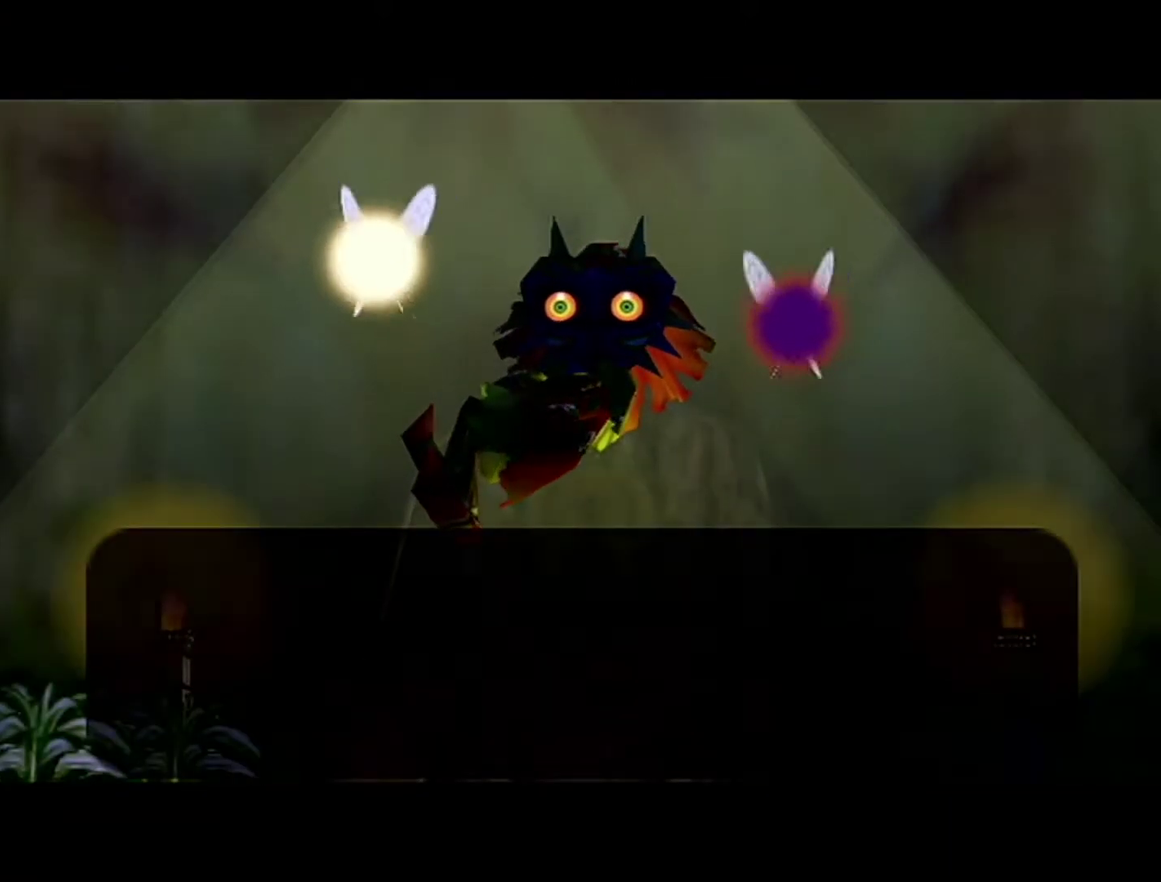
{"buttons": ["B"], "left_stick": "center", "events": [[150, "A", "up"], [150, "B", "down"], [217, "A", "down"], [217, "B", "up"], [267, "A", "up"], [267, "B", "down"], [333, "A", "down"], [333, "B", "up"], [400, "A", "up"], [400, "B", "down"]]}
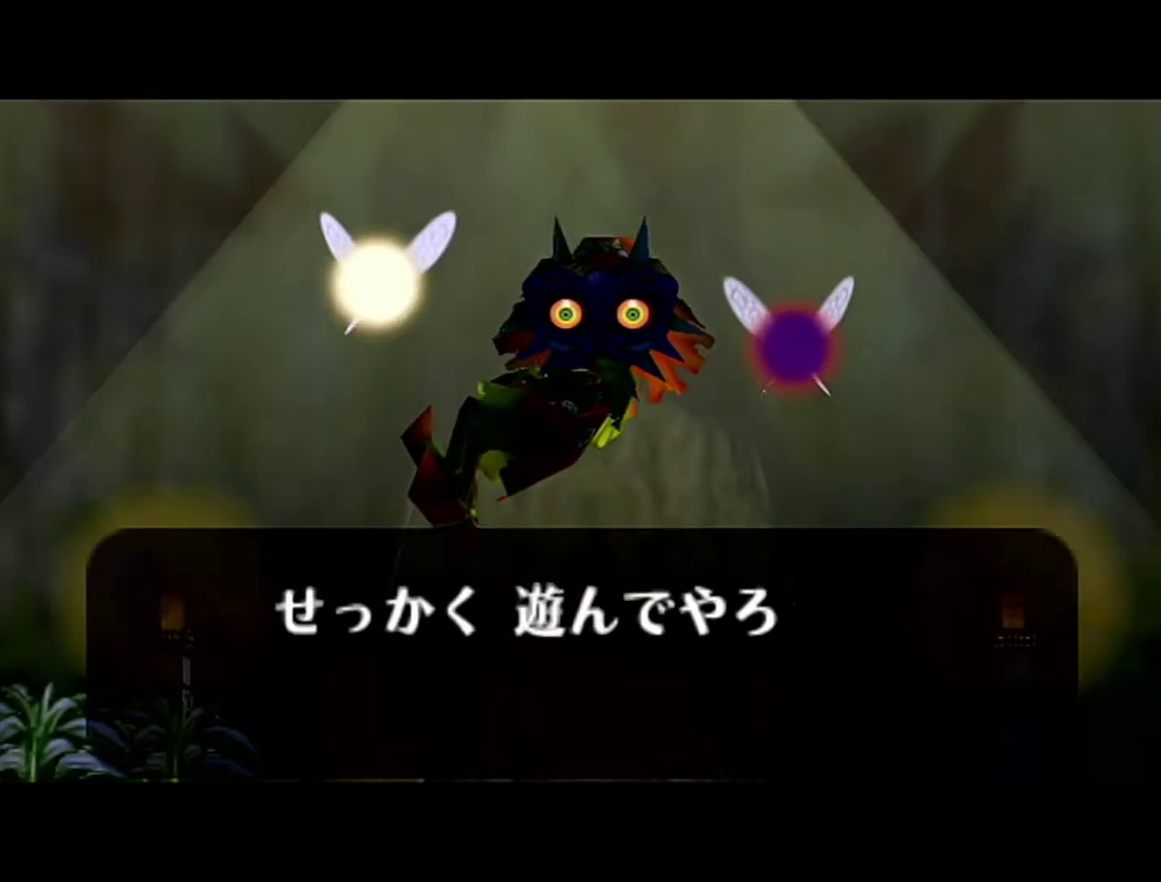
{"buttons": ["B"], "left_stick": "center", "events": [[83, "A", "down"], [83, "B", "up"], [150, "A", "up"], [150, "B", "down"], [250, "A", "down"], [250, "B", "up"], [300, "A", "up"], [400, "B", "down"]]}
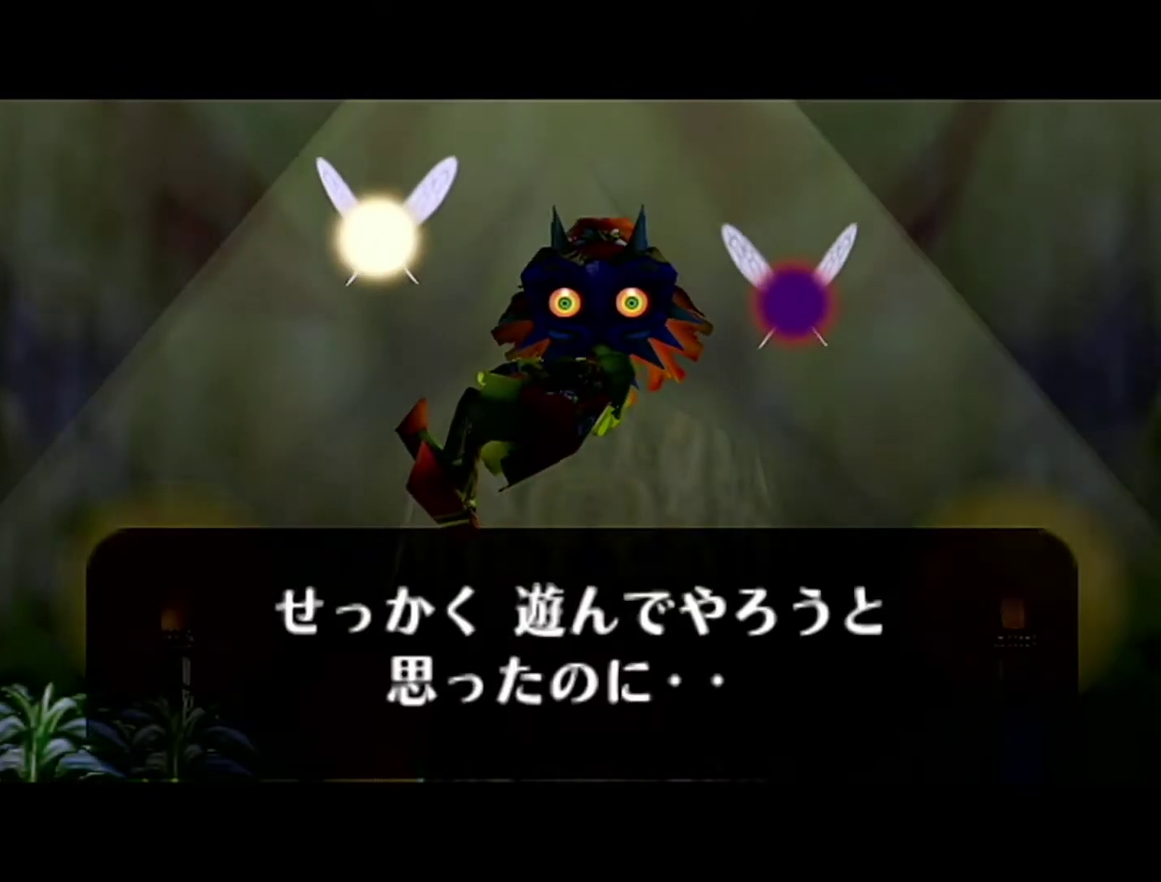
{"buttons": ["A"], "left_stick": "center", "events": [[117, "B", "up"], [183, "B", "down"], [333, "B", "up"], [400, "B", "down"], [483, "A", "down"], [483, "B", "up"]]}
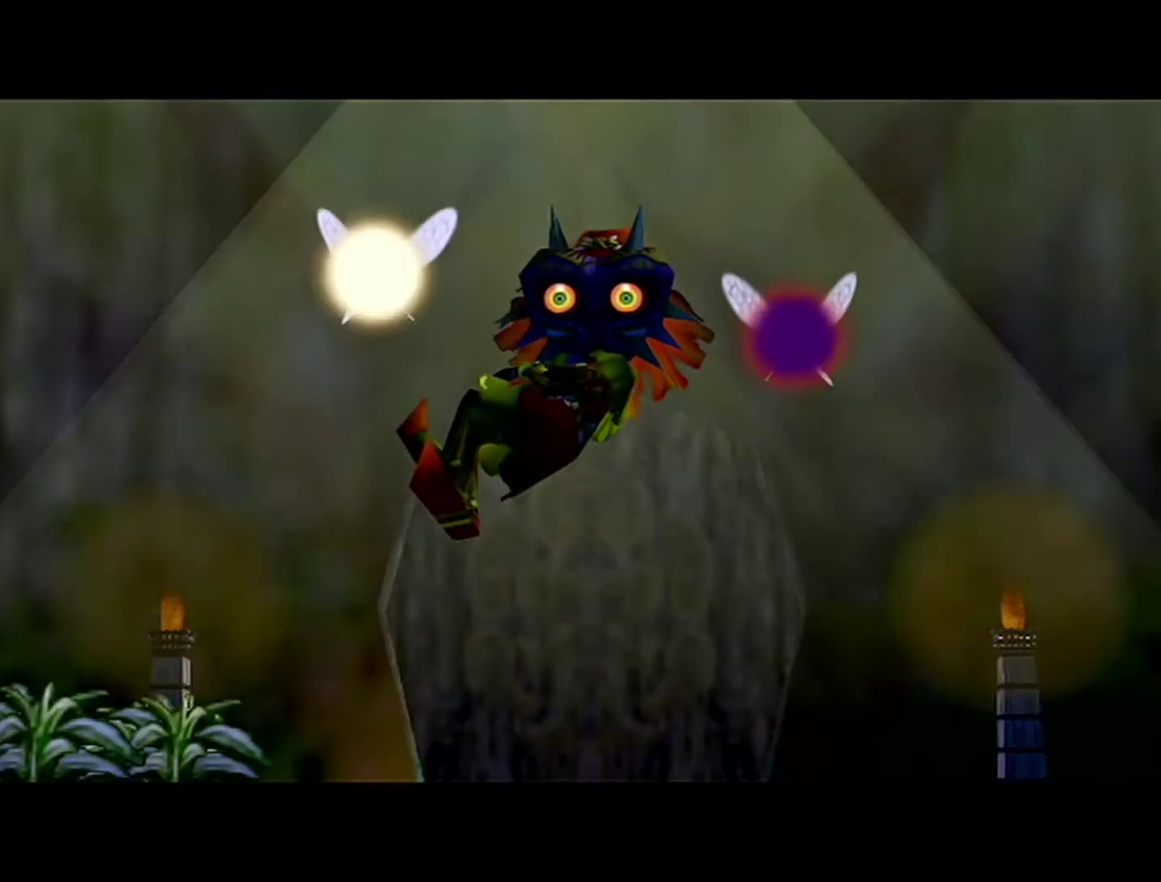
{"buttons": ["Z"], "left_stick": "center", "events": [[50, "A", "up"], [50, "B", "down"], [233, "A", "down"], [300, "B", "up"], [400, "Z", "down"], [433, "A", "up"]]}
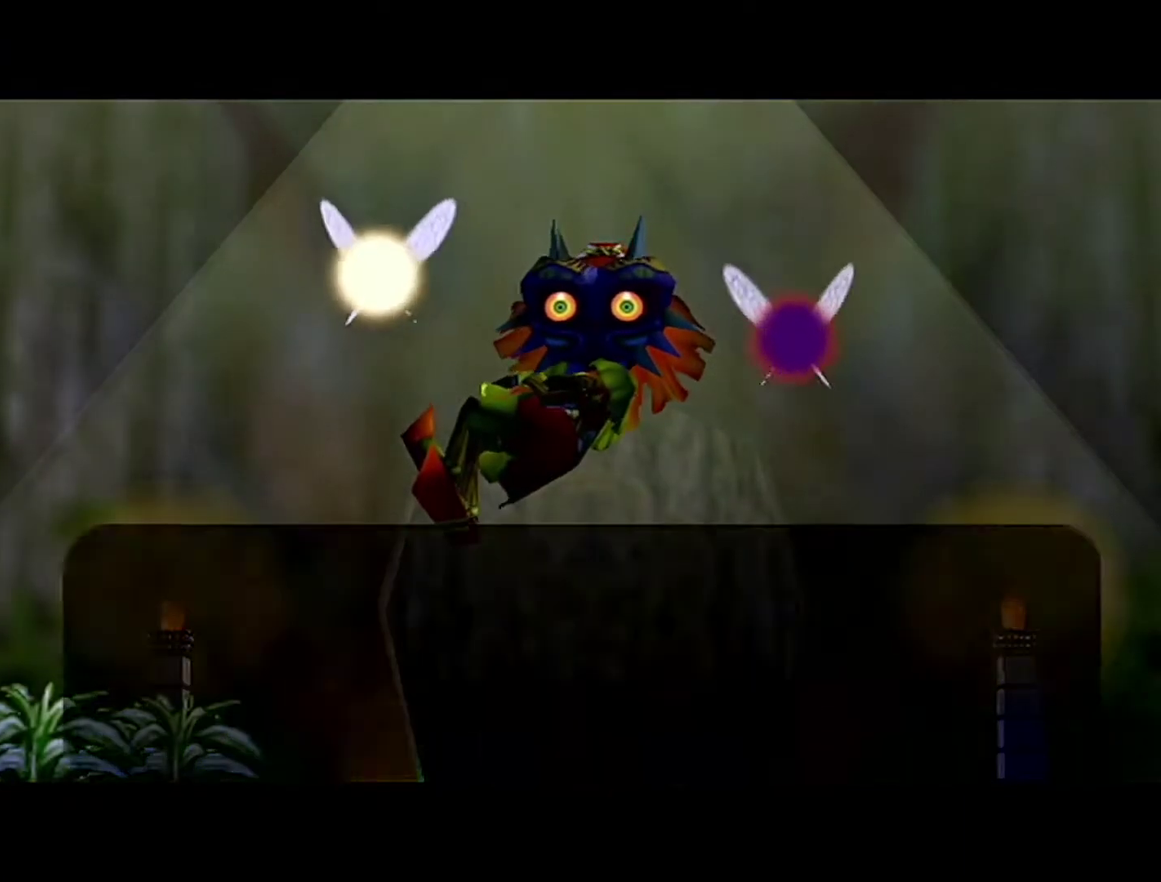
{"buttons": ["B"], "left_stick": "center", "events": [[83, "B", "down"], [83, "Z", "up"], [150, "A", "down"], [150, "B", "up"], [183, "A", "up"], [267, "A", "down"], [300, "A", "up"], [333, "B", "down"], [367, "A", "down"], [367, "B", "up"], [483, "A", "up"], [483, "B", "down"]]}
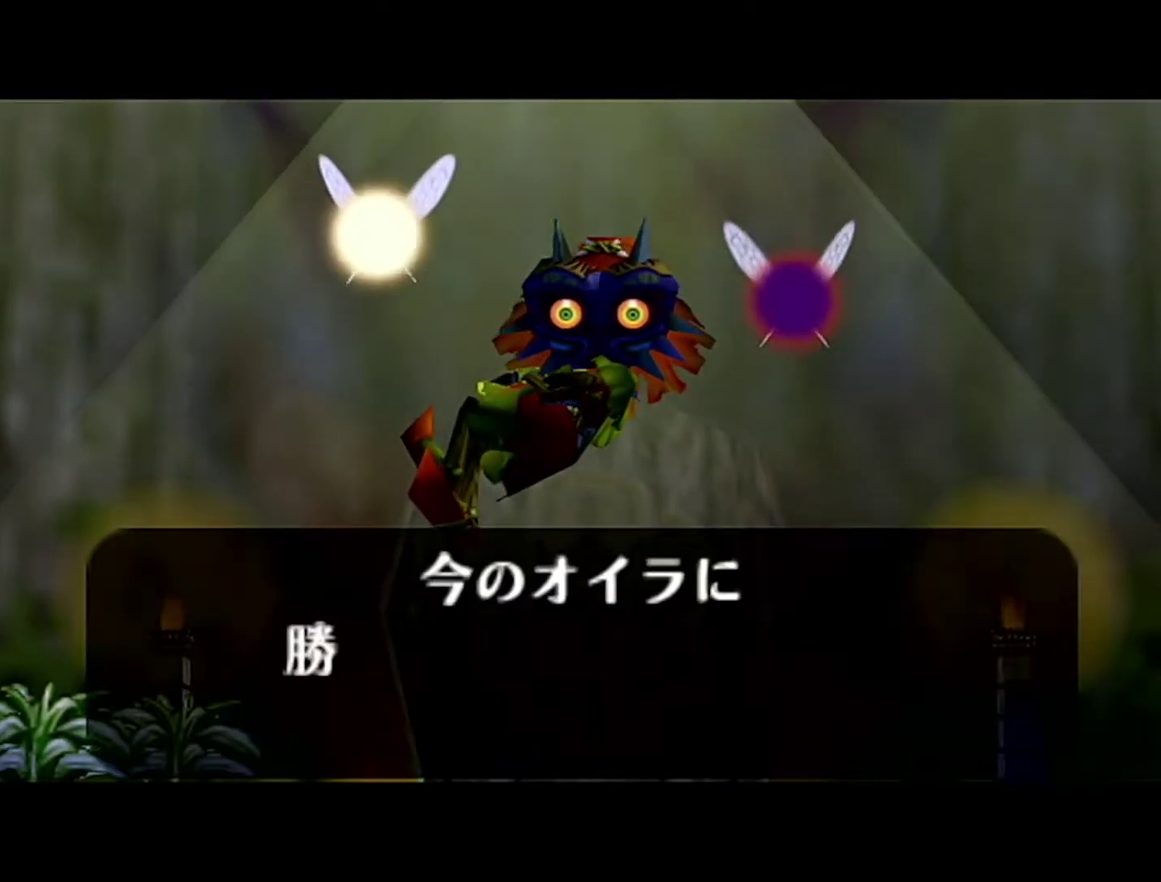
{"buttons": ["B"], "left_stick": "center", "events": [[17, "A", "down"], [17, "B", "up"], [83, "A", "up"], [83, "B", "down"], [150, "A", "down"], [150, "B", "up"], [267, "A", "up"], [300, "A", "down"], [333, "A", "up"], [367, "B", "down"]]}
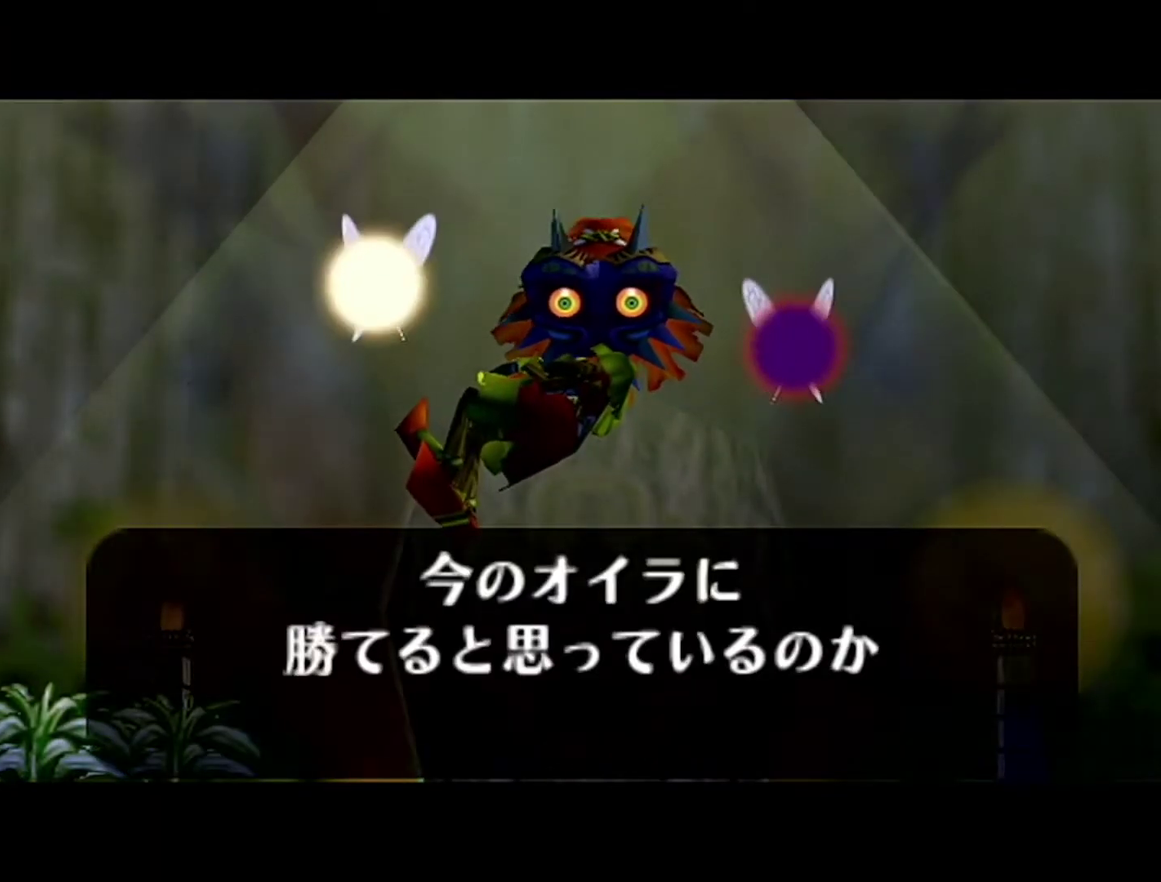
{"buttons": ["B"], "left_stick": "center", "events": [[50, "A", "down"], [50, "B", "up"], [117, "A", "up"], [117, "B", "down"], [183, "A", "down"], [183, "B", "up"], [367, "A", "up"], [367, "B", "down"]]}
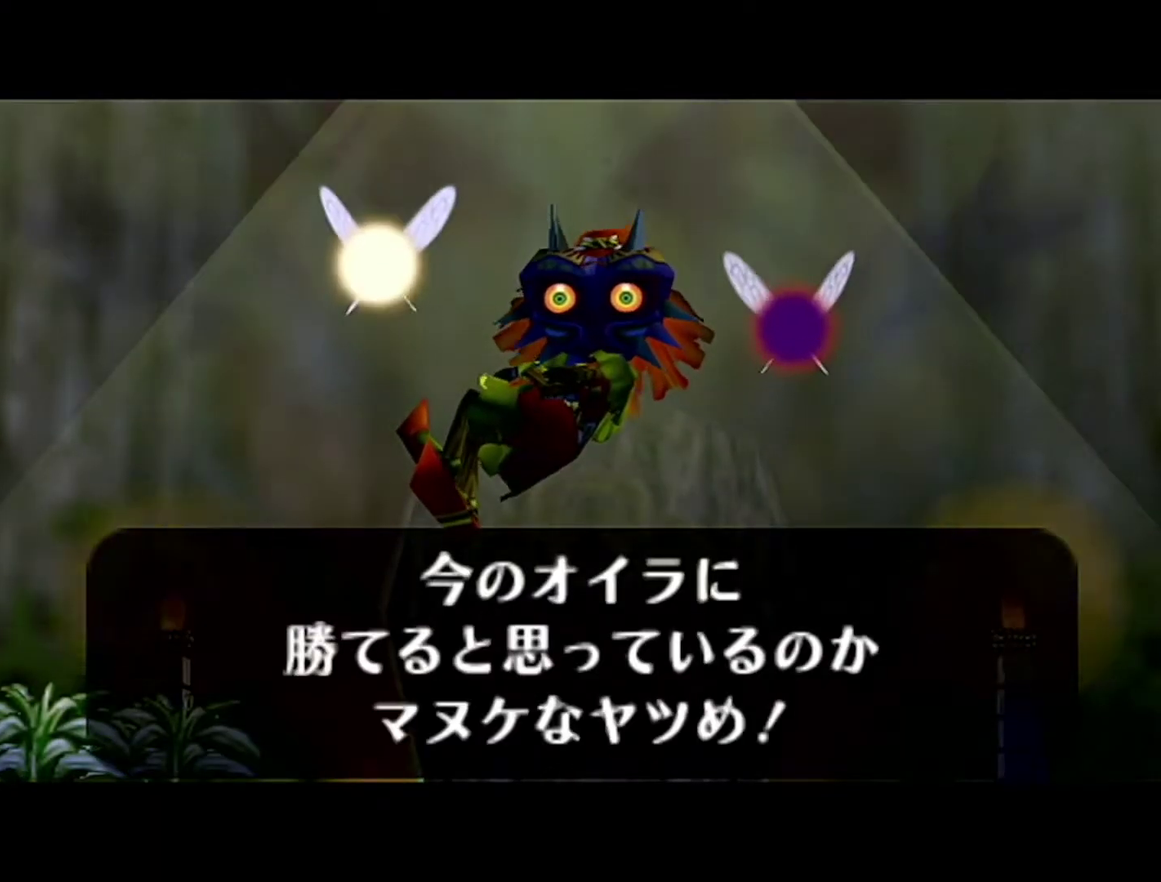
{"buttons": ["A"], "left_stick": "center", "events": [[50, "A", "down"], [50, "B", "up"], [117, "A", "up"], [117, "B", "down"], [183, "A", "down"], [183, "B", "up"], [183, "R1", "down"], [267, "A", "up"], [267, "R1", "up"], [333, "B", "down"], [433, "A", "down"], [433, "B", "up"]]}
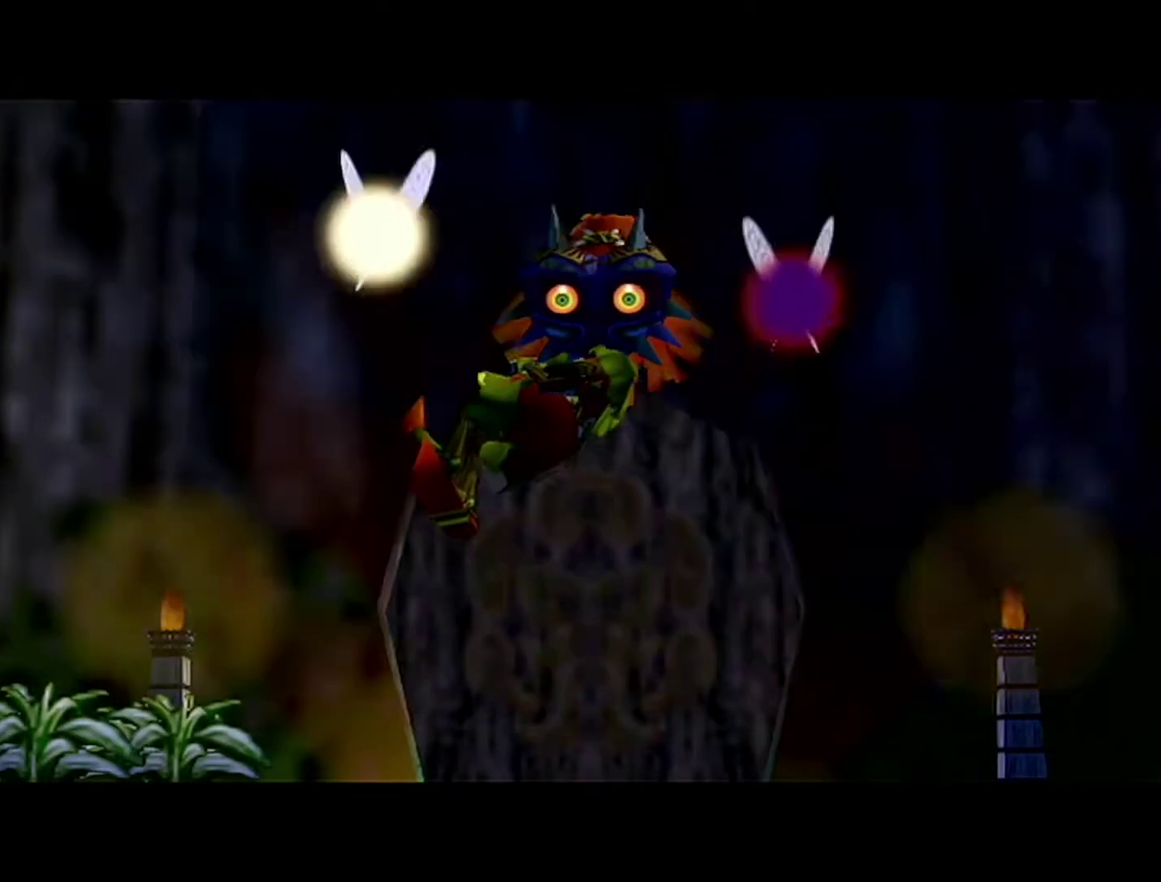
{"buttons": ["Z"], "left_stick": "center", "events": [[17, "A", "up"], [83, "B", "down"], [300, "A", "down"], [300, "B", "up"], [333, "Z", "down"], [367, "A", "up"]]}
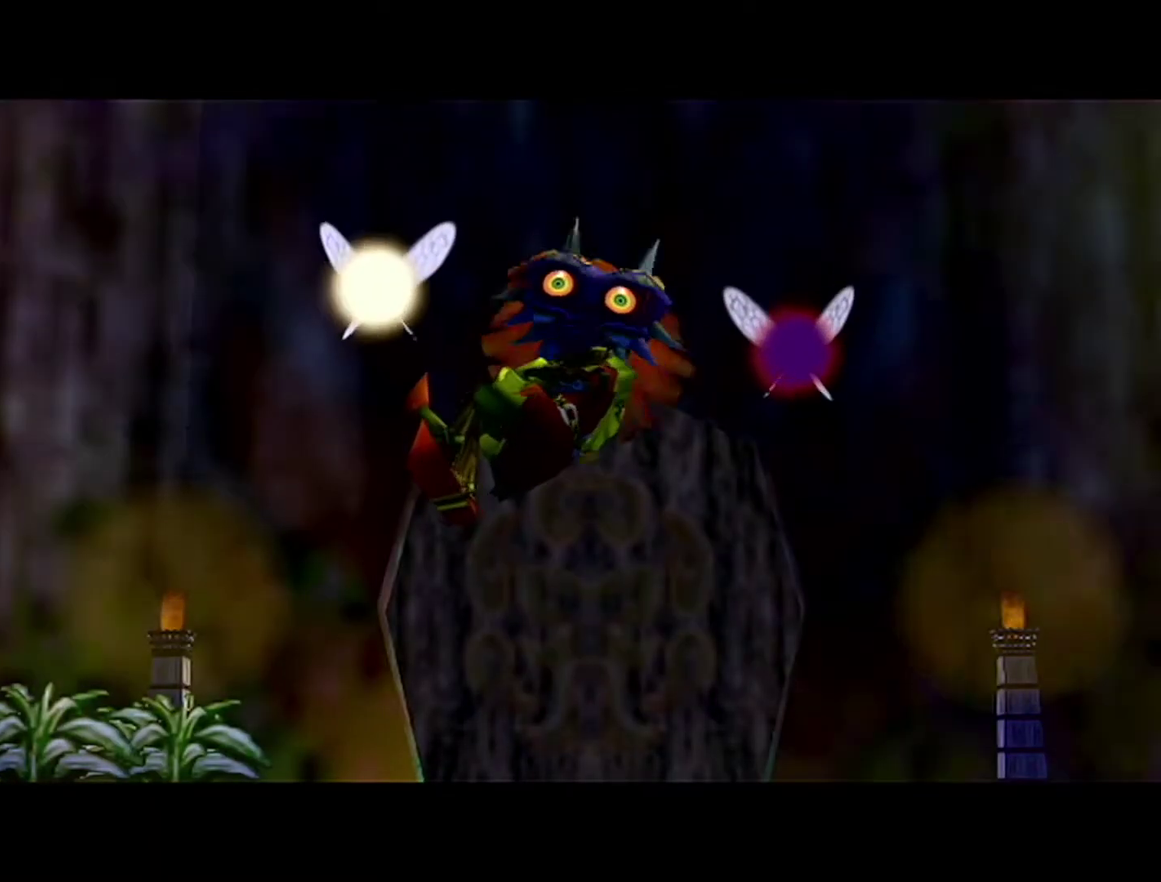
{"buttons": [], "left_stick": "center", "events": [[50, "Z", "up"]]}